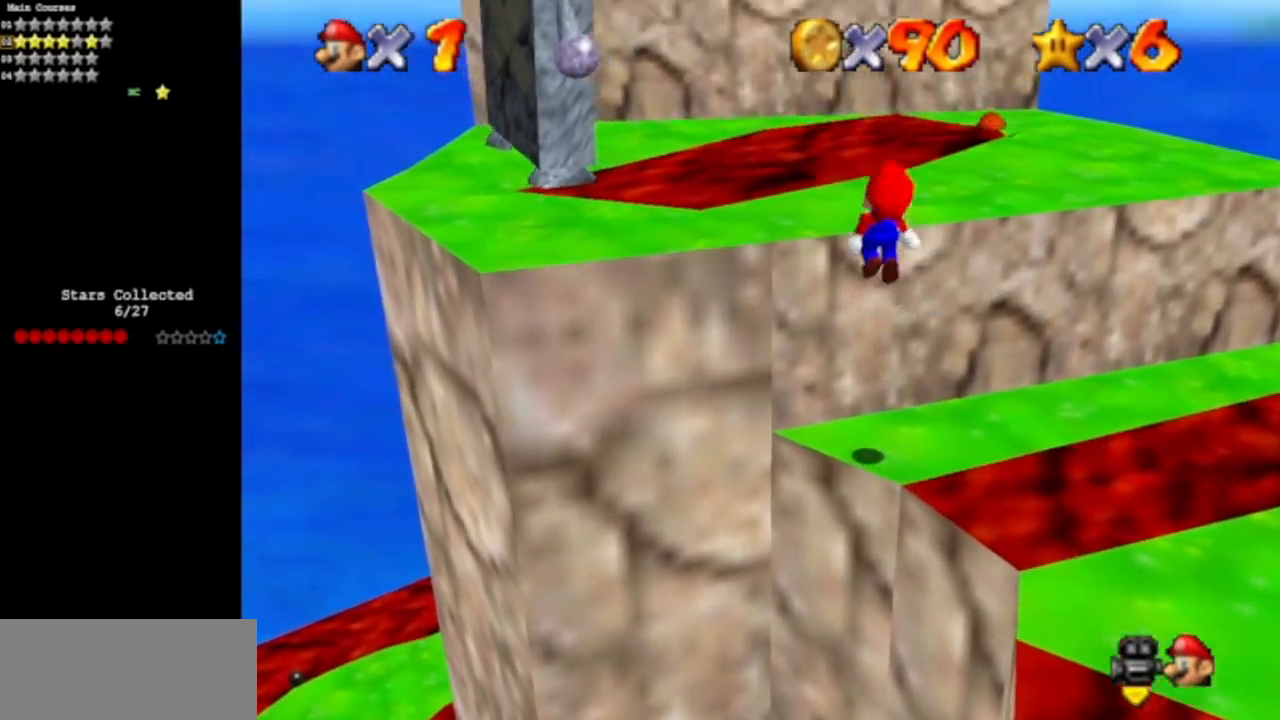
Gameplay with a controller (Nintendo layout); each line is a JSON object with the inputs held at the frame after it. "events" lists button and stick changes between this image and that frame as [ms after this image, input, new state], when the widget could be followed in between. Not read: L3 R3 other_buttons.
{"buttons": [], "left_stick": "down-left", "events": [[83, "A", "up"], [434, "left_stick", "down-left"]]}
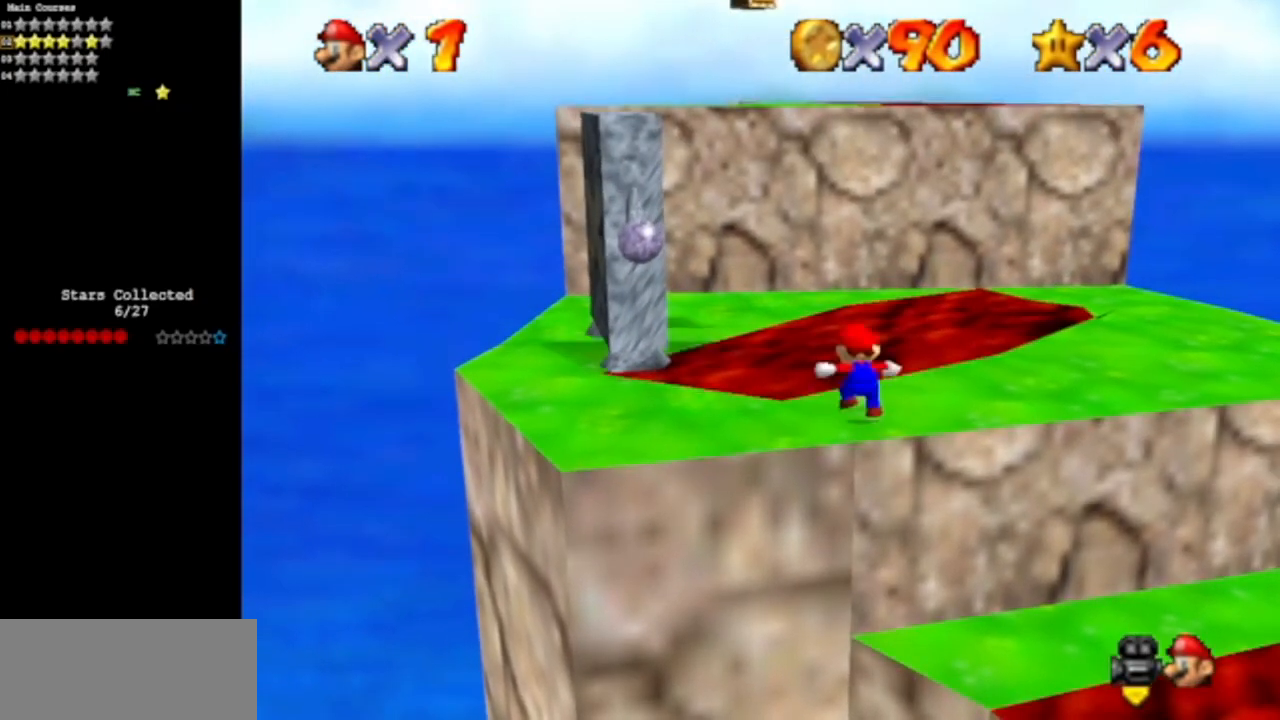
{"buttons": [], "left_stick": "down-left", "events": []}
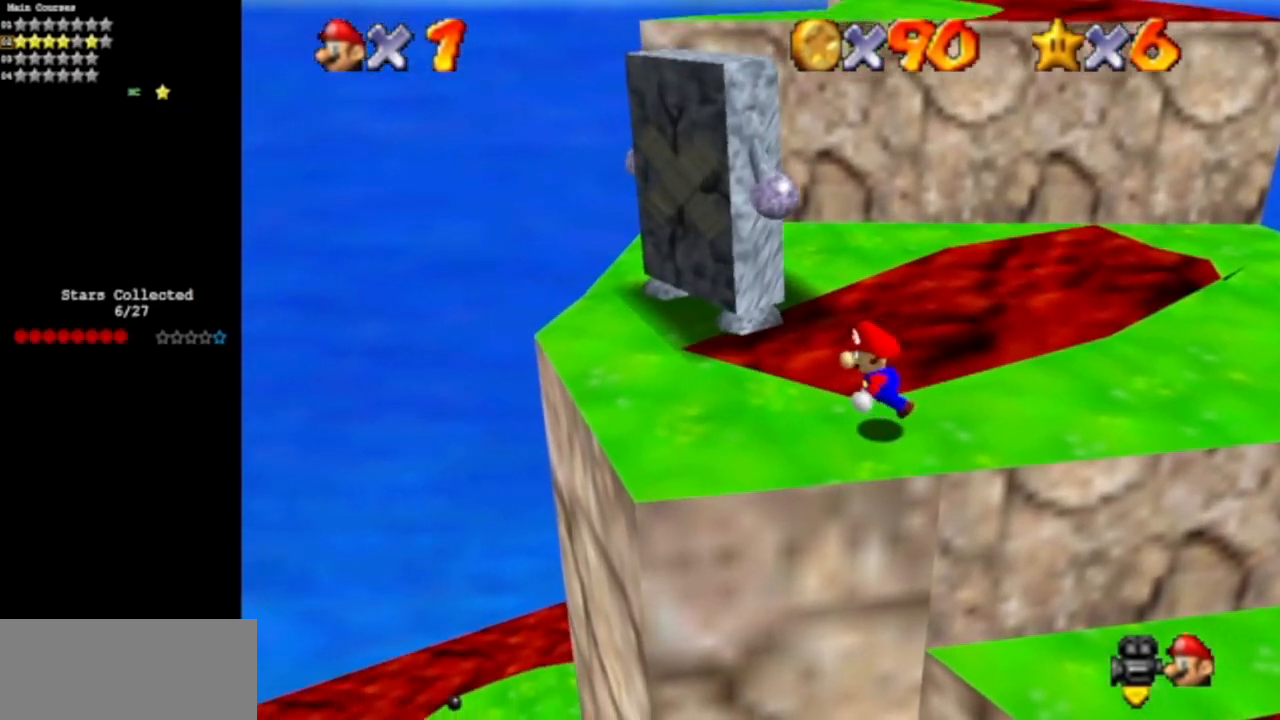
{"buttons": [], "left_stick": "up-left", "events": [[50, "left_stick", "left"], [384, "left_stick", "center"], [484, "left_stick", "up-left"]]}
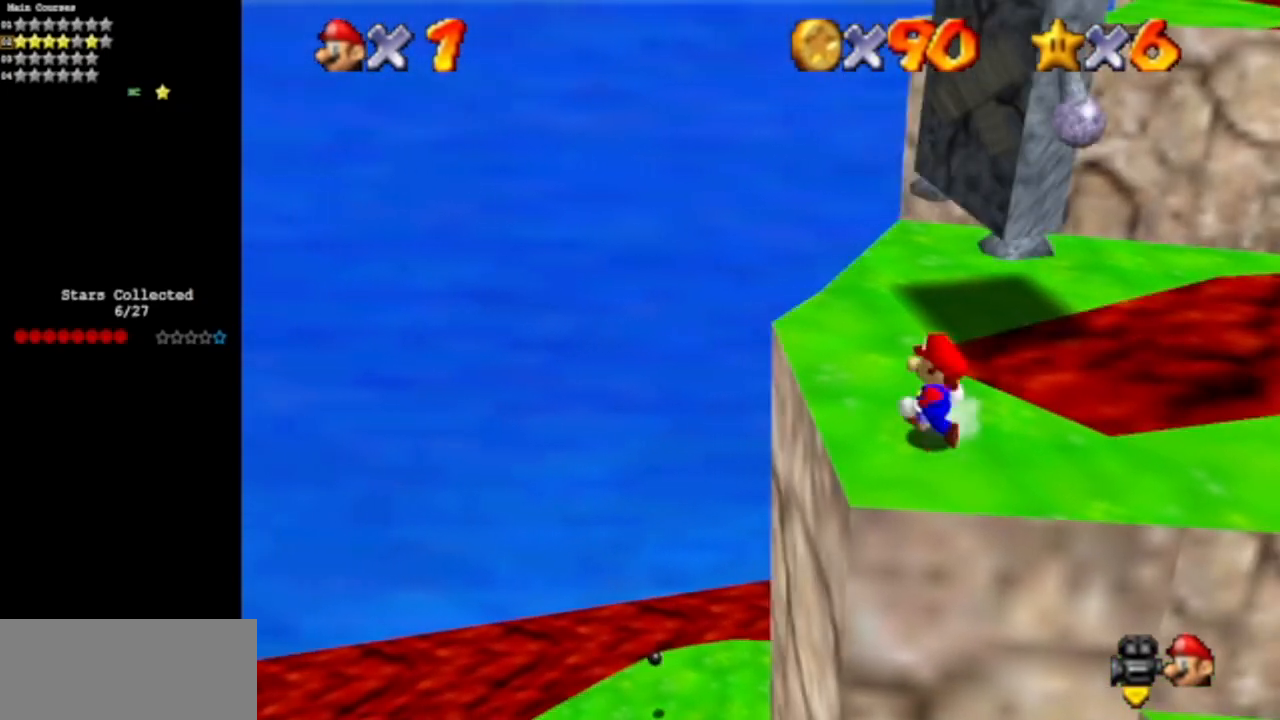
{"buttons": [], "left_stick": "up", "events": [[351, "left_stick", "up"]]}
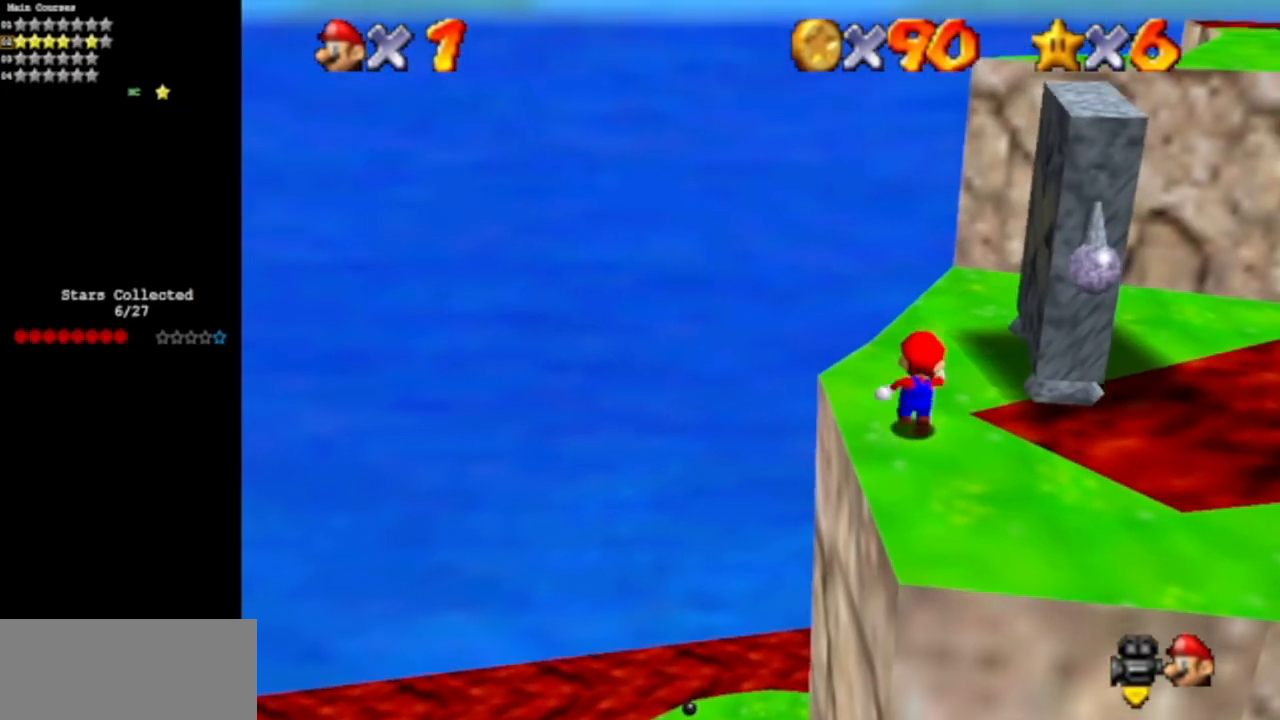
{"buttons": [], "left_stick": "center", "events": [[317, "C_LEFT", "down"], [400, "C_DOWN", "down"], [434, "left_stick", "center"], [500, "C_DOWN", "up"], [500, "C_LEFT", "up"]]}
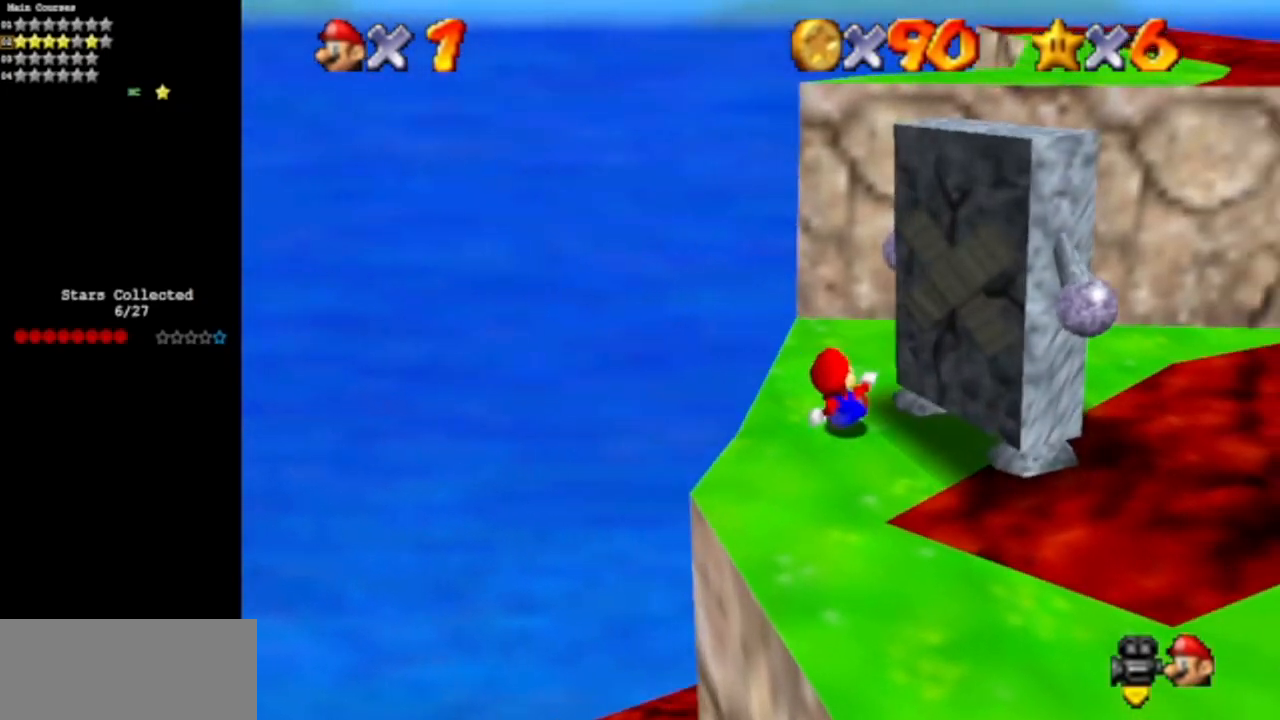
{"buttons": [], "left_stick": "center", "events": []}
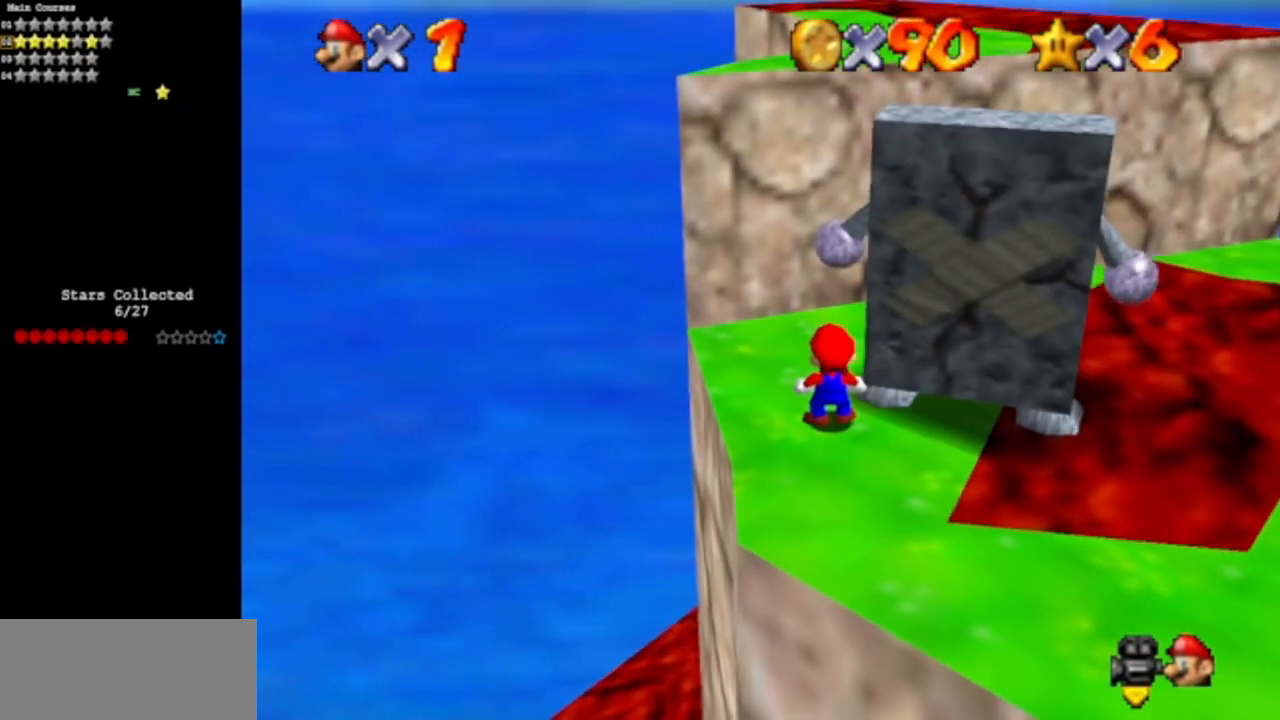
{"buttons": [], "left_stick": "up", "events": [[50, "left_stick", "right"], [133, "left_stick", "center"], [450, "left_stick", "up"]]}
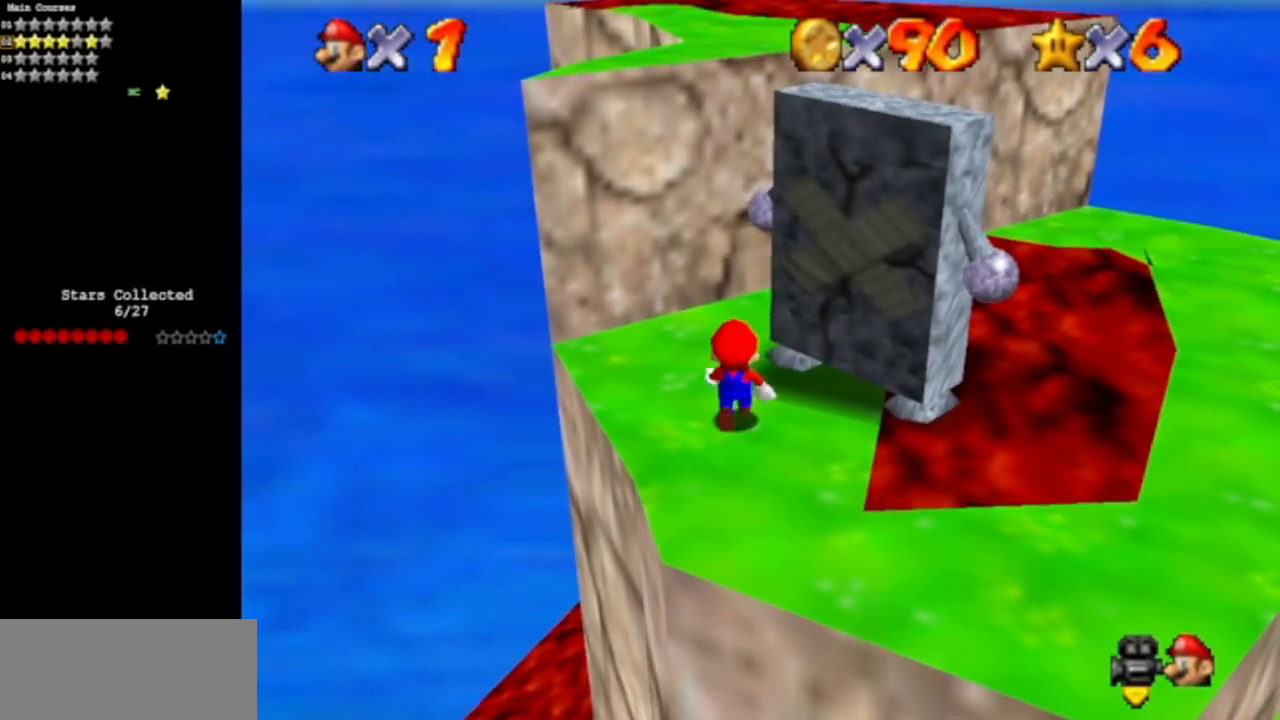
{"buttons": [], "left_stick": "center", "events": [[50, "A", "down"], [117, "left_stick", "down-right"], [134, "A", "up"], [301, "left_stick", "center"]]}
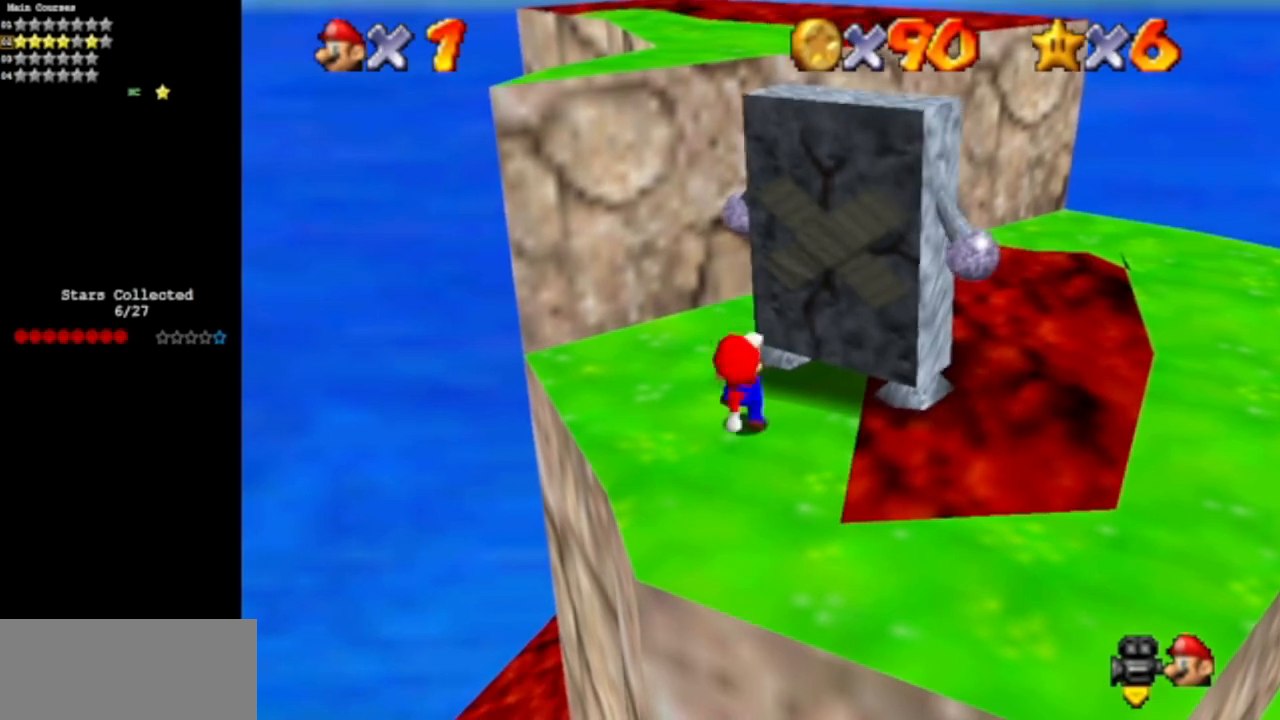
{"buttons": ["A", "B"], "left_stick": "center", "events": [[83, "A", "down"], [83, "B", "down"], [133, "A", "up"], [150, "B", "up"], [267, "left_stick", "left"], [467, "A", "down"], [467, "B", "down"], [484, "left_stick", "center"]]}
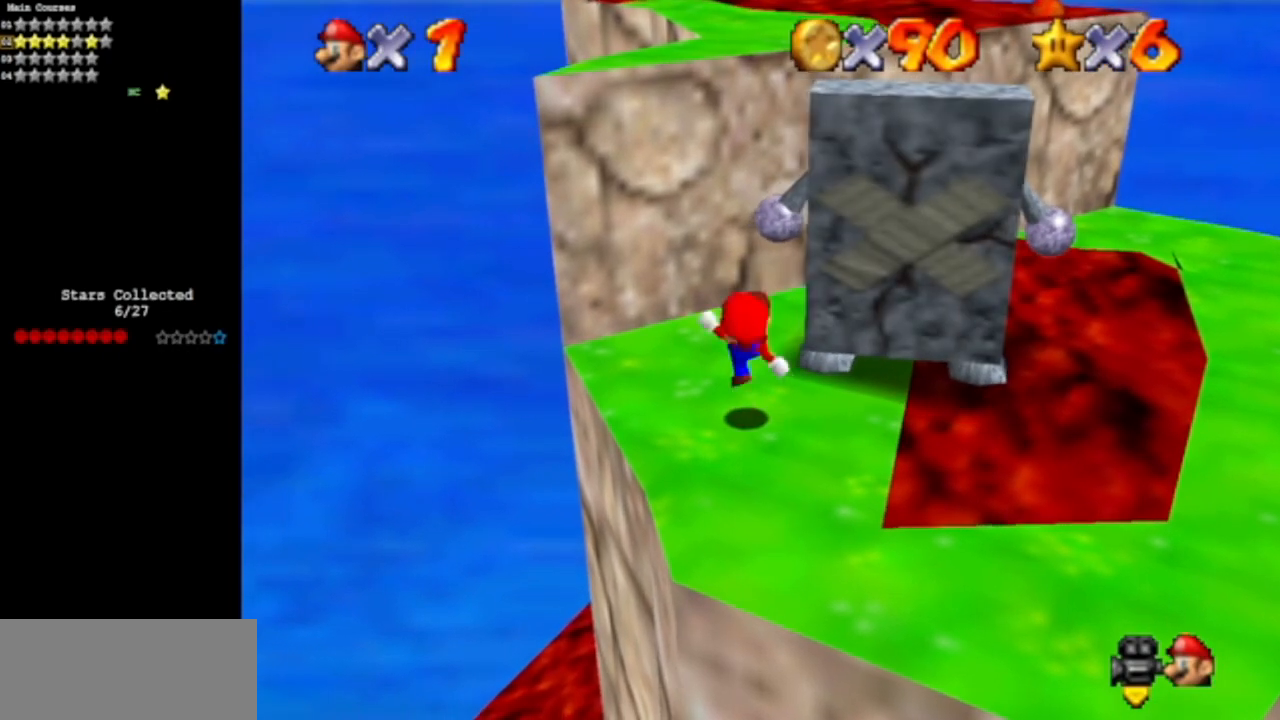
{"buttons": [], "left_stick": "center", "events": [[34, "A", "up"], [34, "B", "up"], [401, "A", "down"], [401, "B", "down"], [501, "A", "up"], [501, "B", "up"]]}
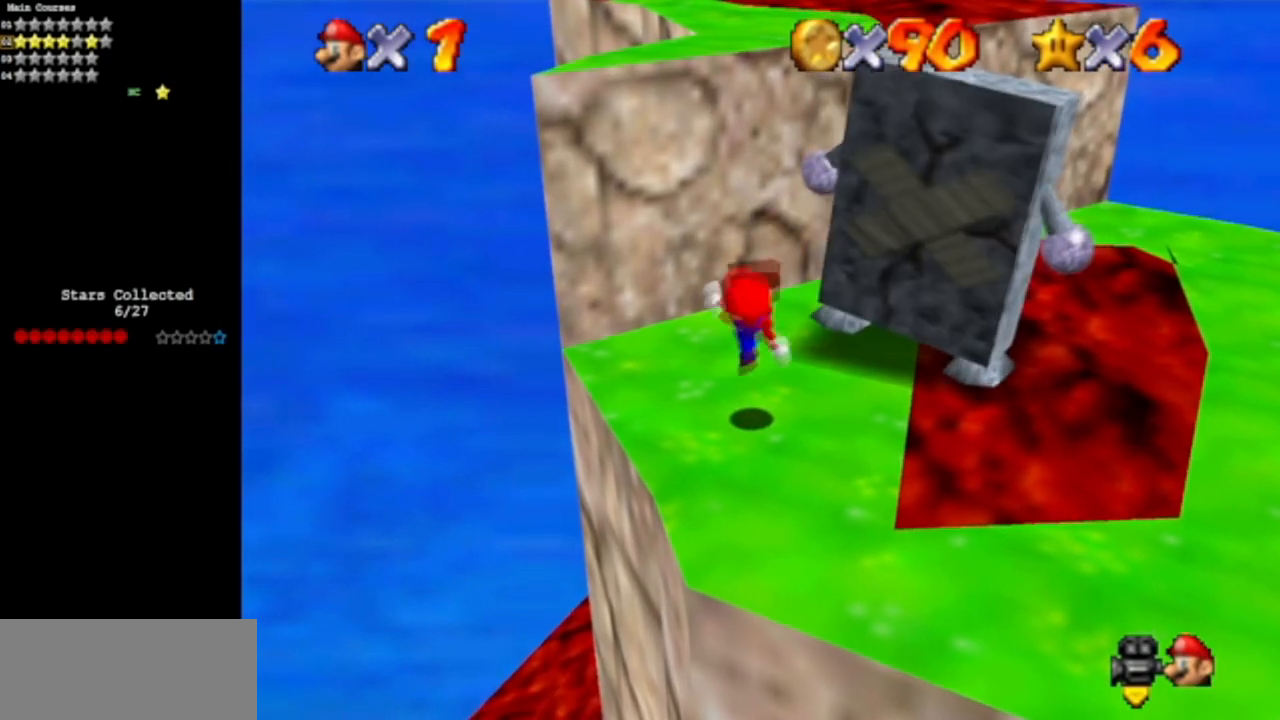
{"buttons": [], "left_stick": "center", "events": [[33, "left_stick", "right"], [300, "left_stick", "center"]]}
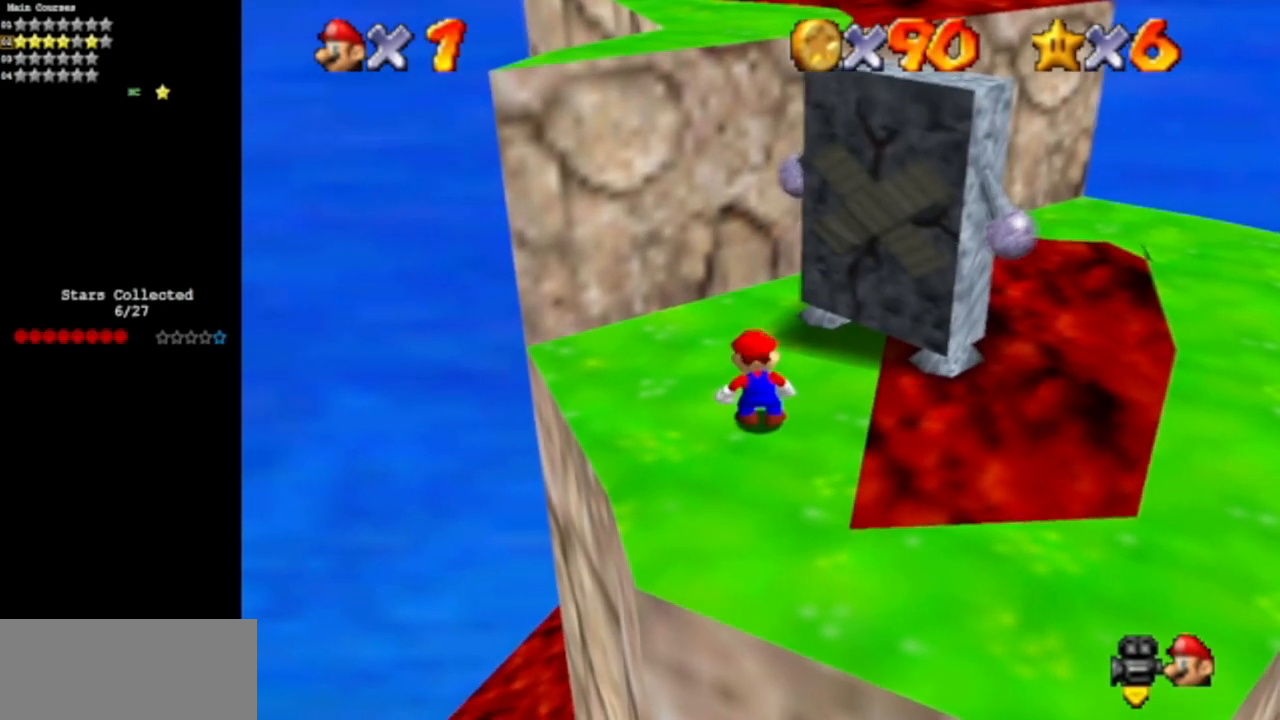
{"buttons": [], "left_stick": "center", "events": []}
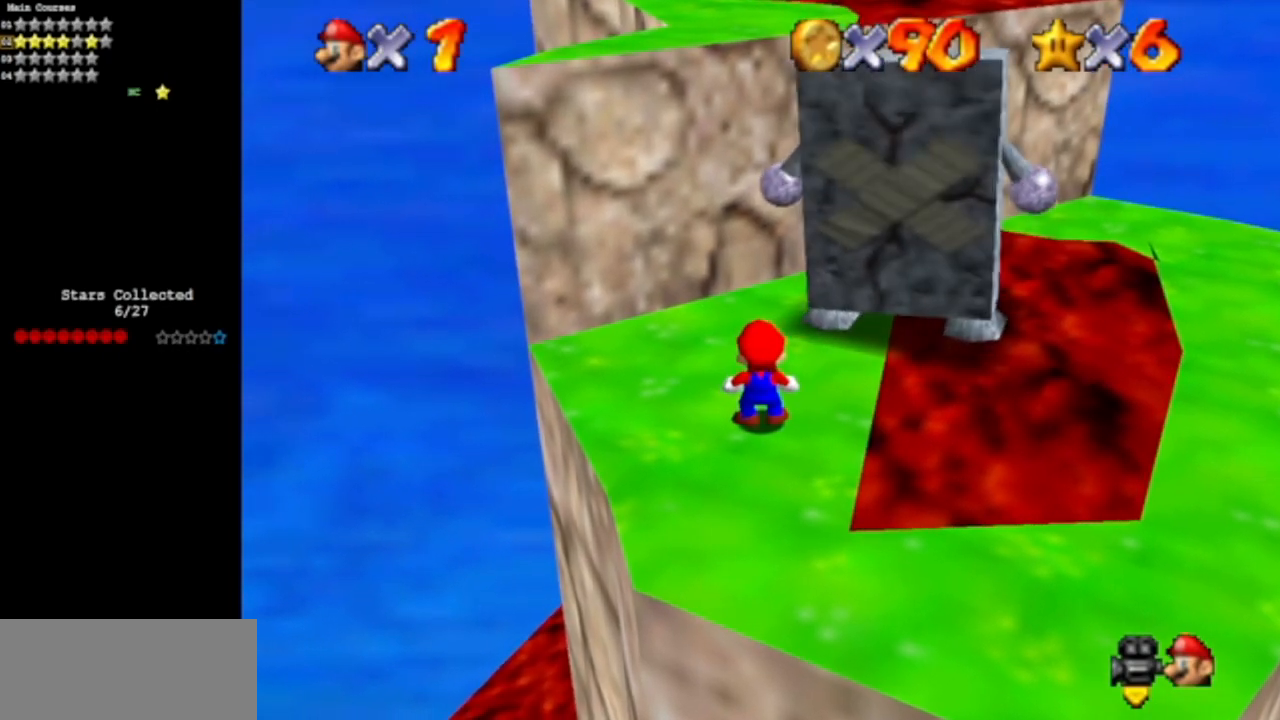
{"buttons": [], "left_stick": "center", "events": []}
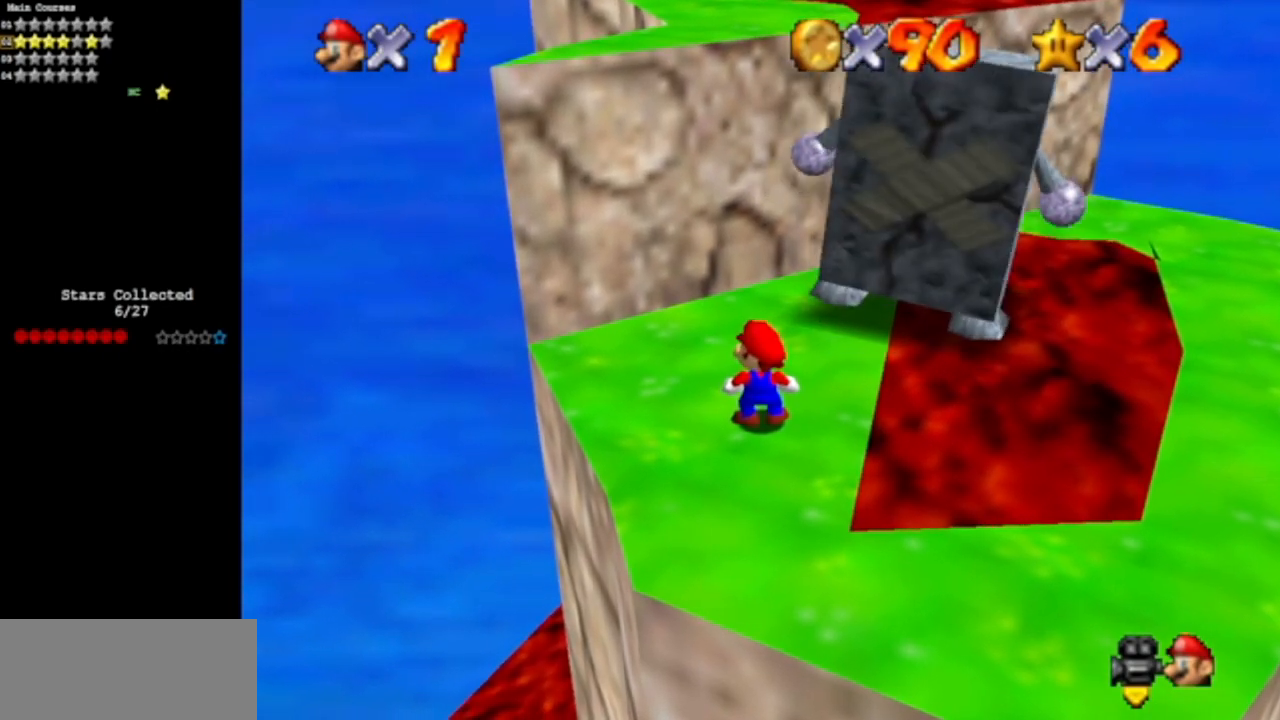
{"buttons": [], "left_stick": "center", "events": []}
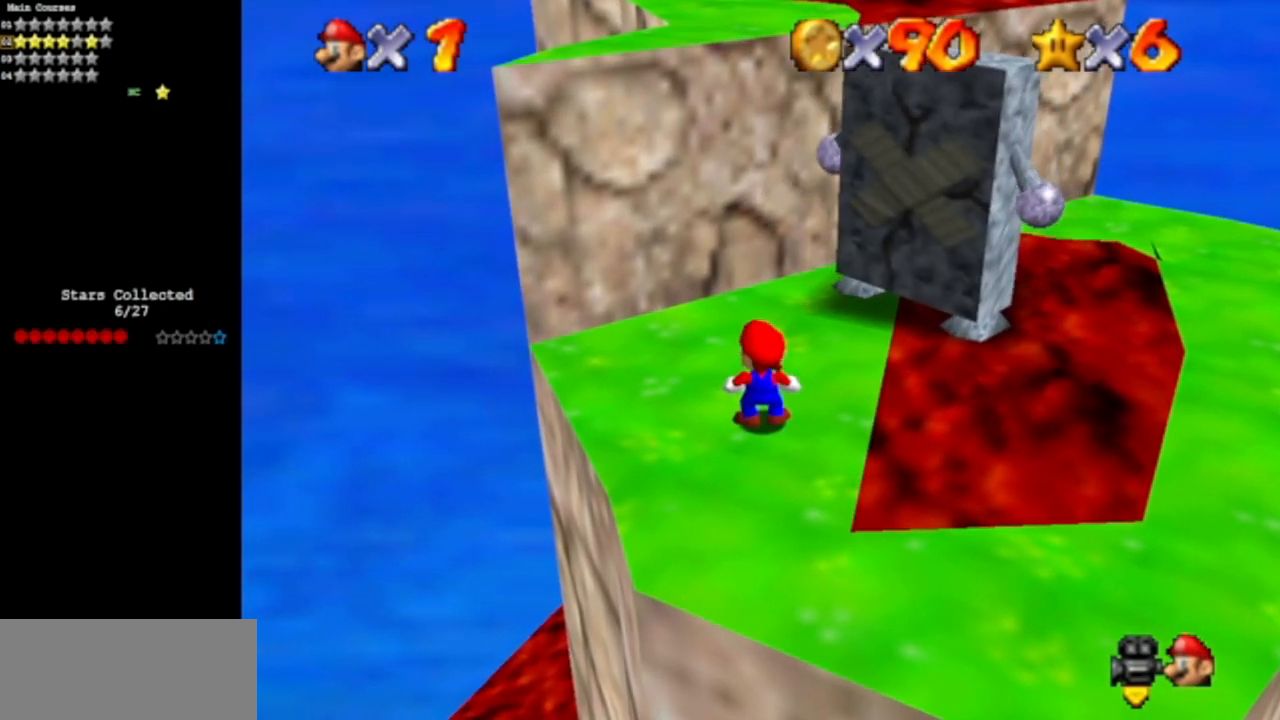
{"buttons": [], "left_stick": "center", "events": []}
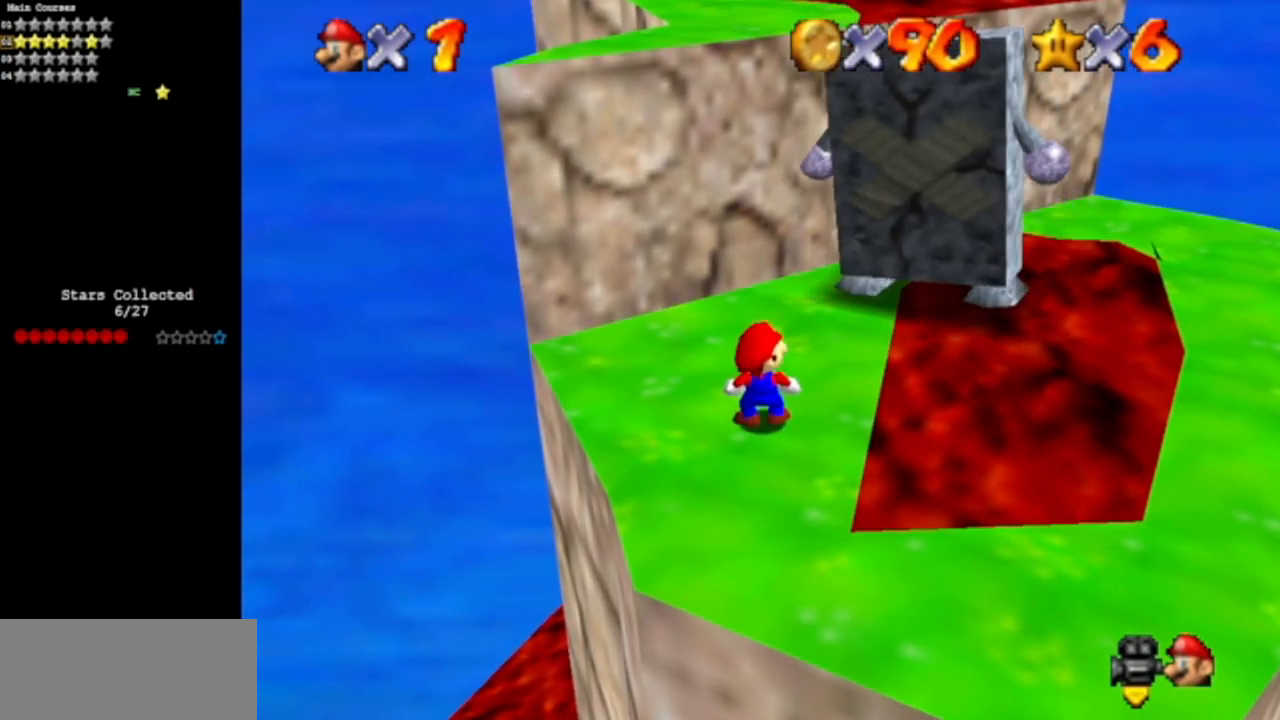
{"buttons": [], "left_stick": "center", "events": []}
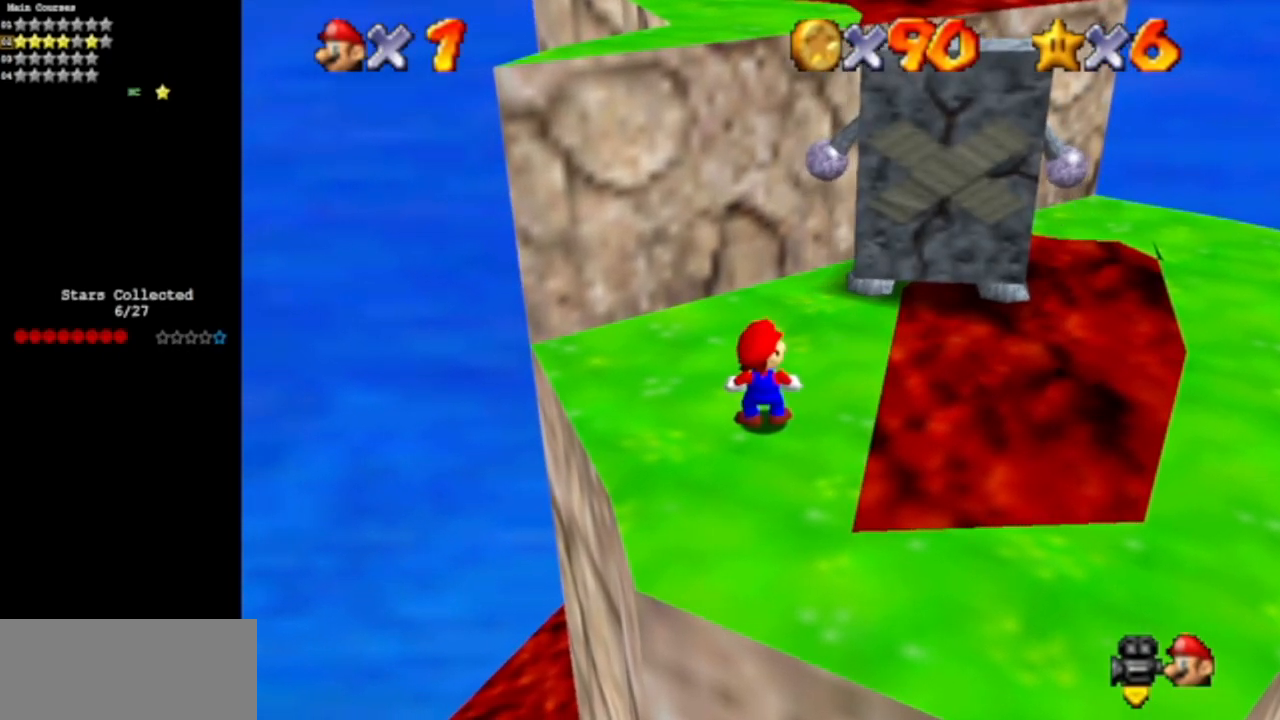
{"buttons": [], "left_stick": "center", "events": []}
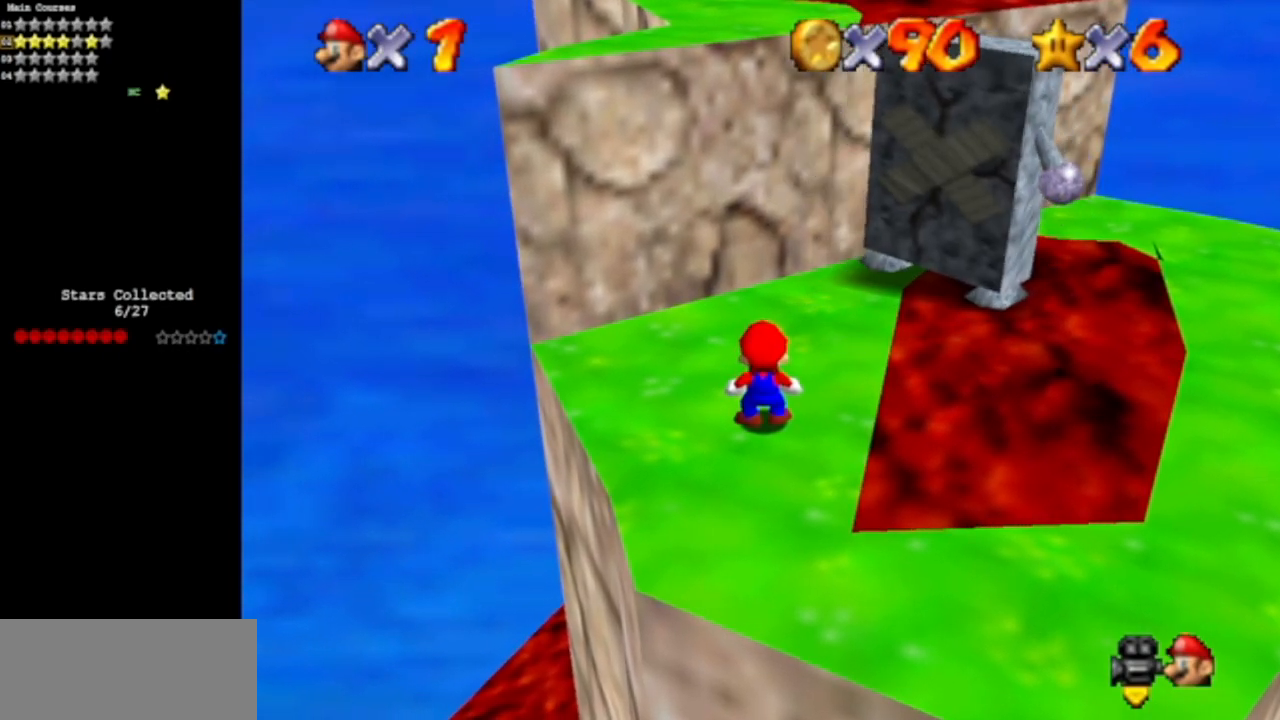
{"buttons": [], "left_stick": "center", "events": []}
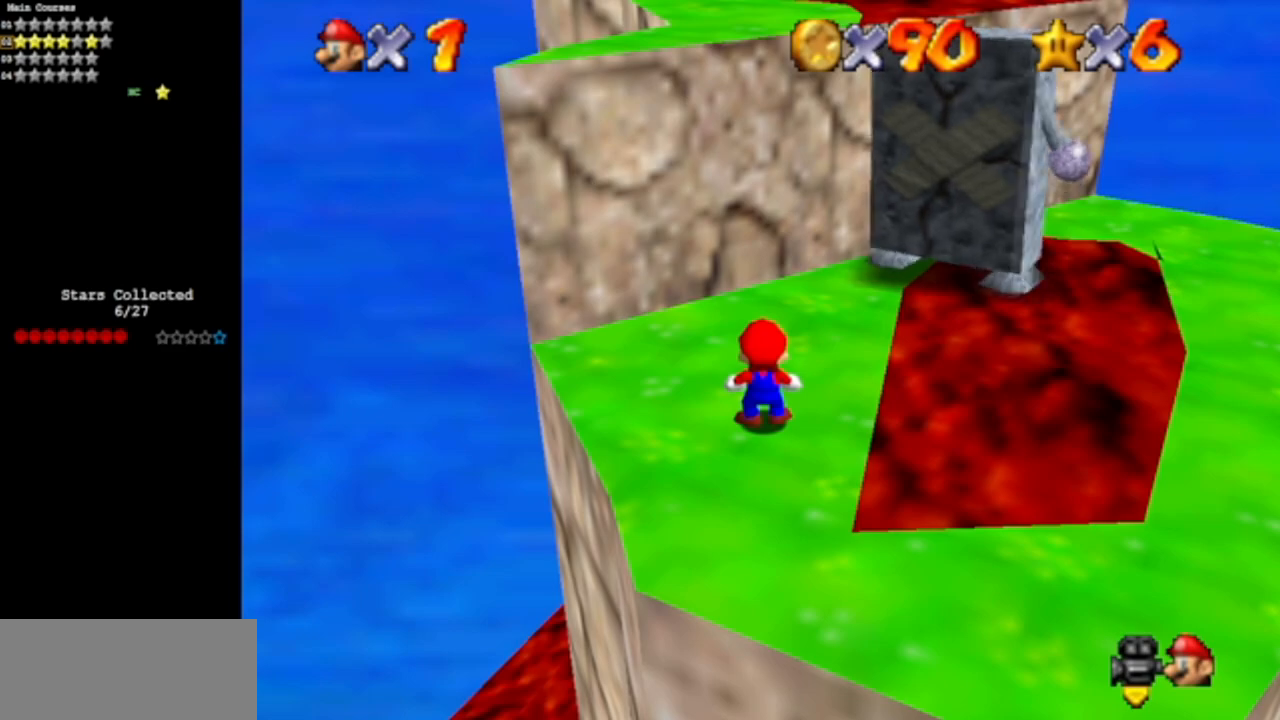
{"buttons": [], "left_stick": "center", "events": []}
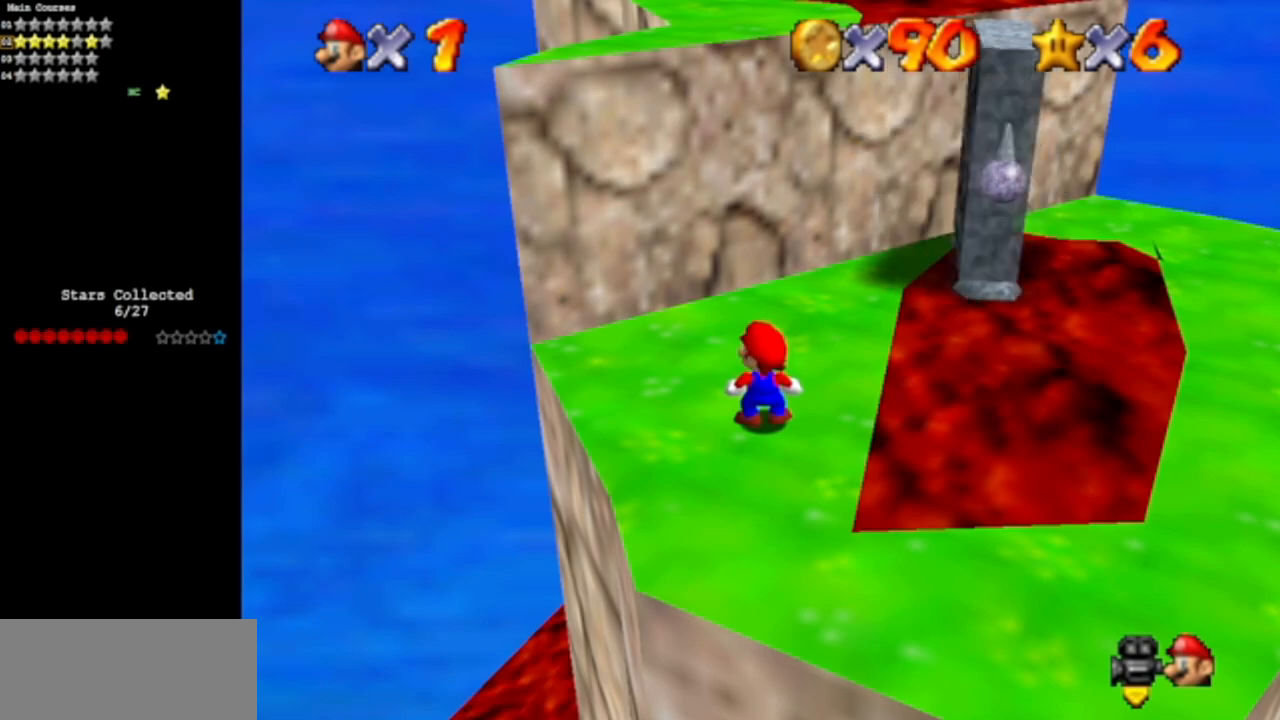
{"buttons": [], "left_stick": "center", "events": [[183, "left_stick", "up-right"], [300, "left_stick", "center"]]}
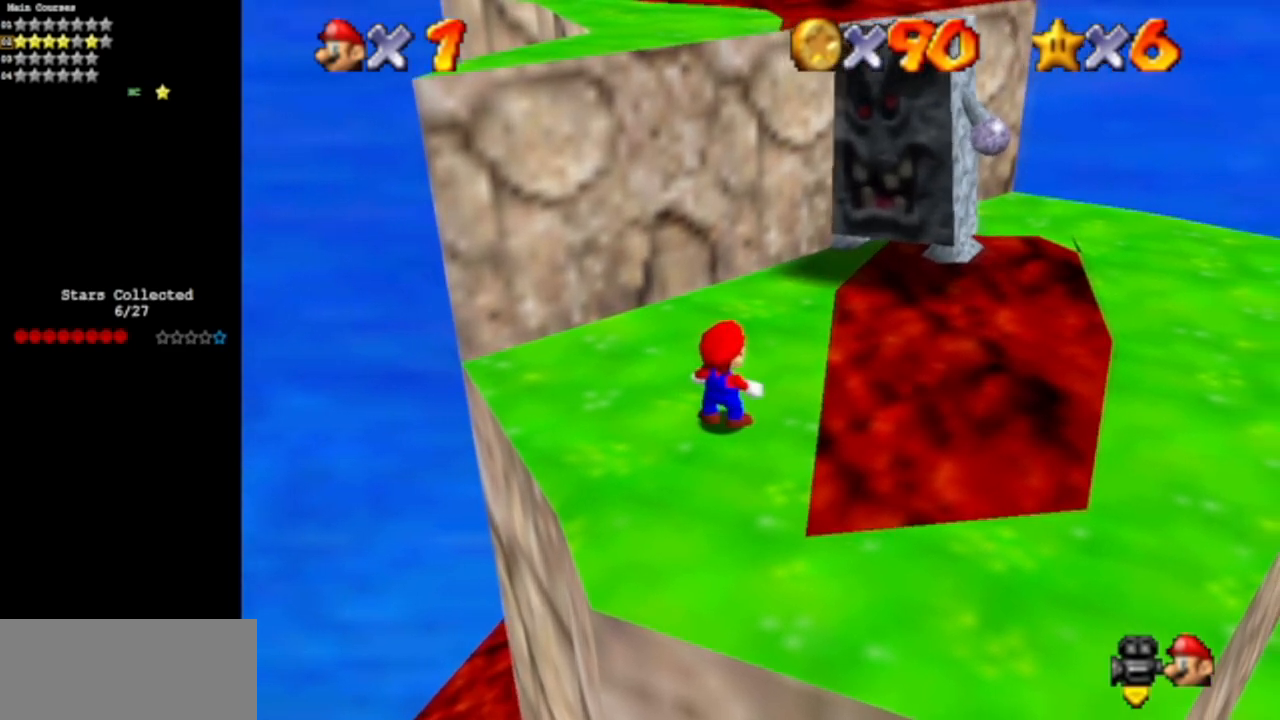
{"buttons": [], "left_stick": "center", "events": []}
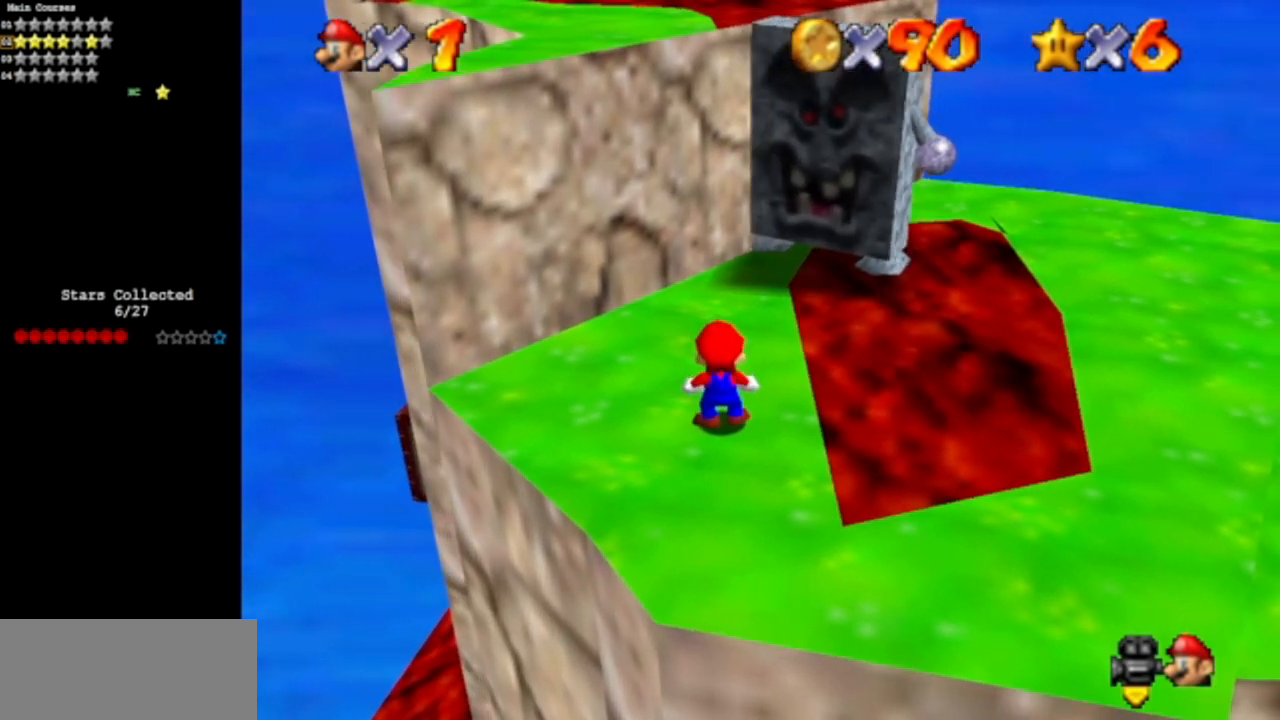
{"buttons": [], "left_stick": "down", "events": [[300, "A", "down"], [400, "left_stick", "down"], [484, "A", "up"]]}
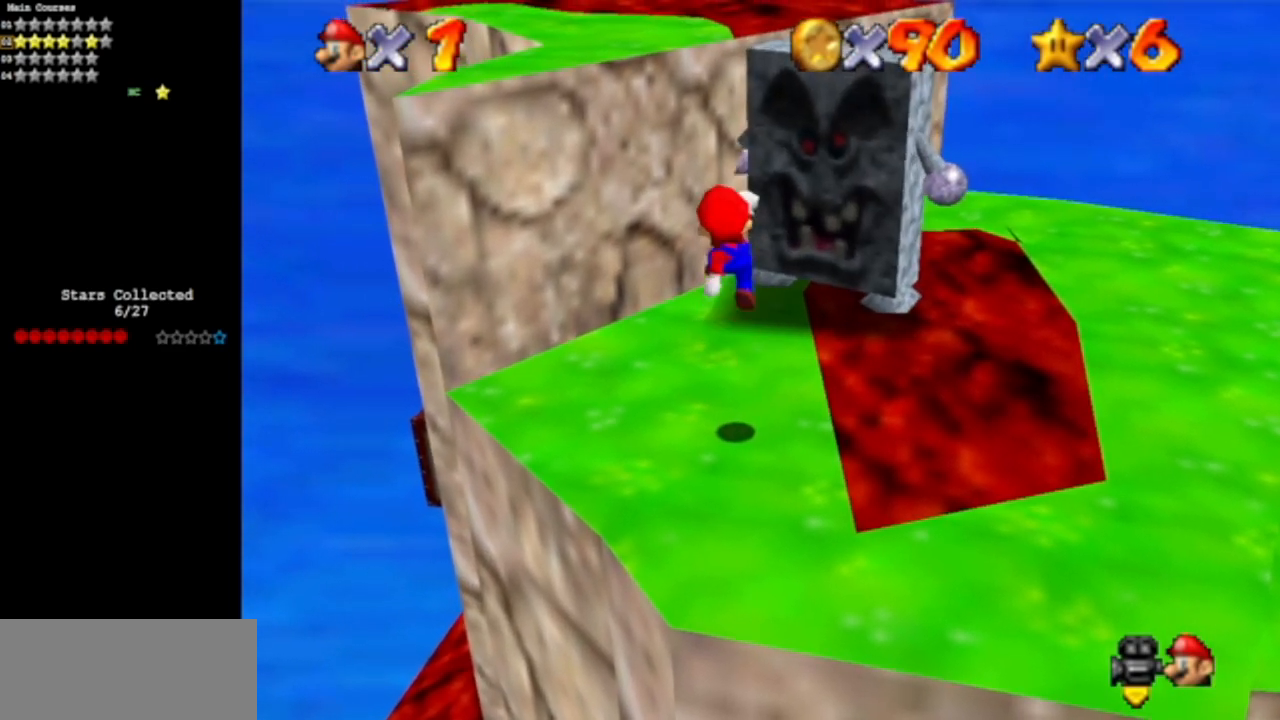
{"buttons": [], "left_stick": "down-left", "events": [[117, "C_DOWN", "down"], [117, "C_RIGHT", "down"], [184, "left_stick", "down-left"], [234, "C_DOWN", "up"], [267, "C_RIGHT", "up"], [301, "C_DOWN", "down"], [301, "C_RIGHT", "down"], [434, "C_DOWN", "up"], [467, "C_RIGHT", "up"]]}
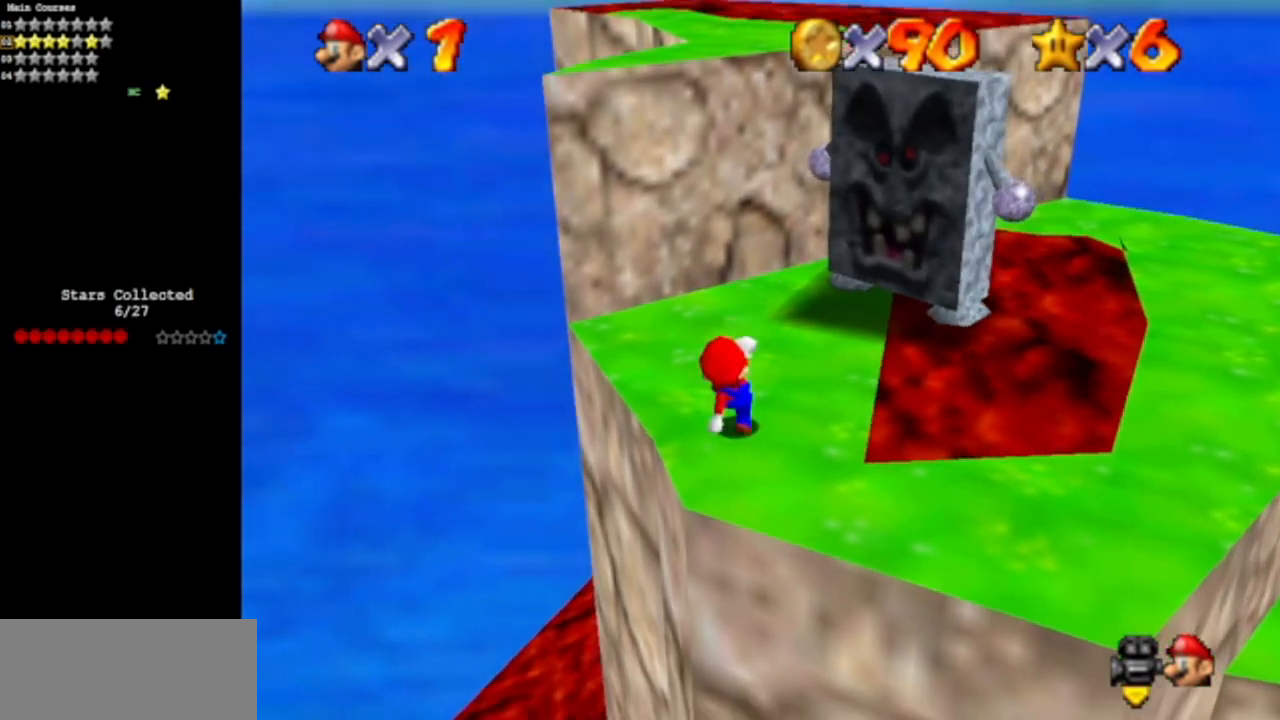
{"buttons": [], "left_stick": "down-left", "events": [[16, "left_stick", "center"], [367, "A", "down"], [400, "A", "up"], [400, "left_stick", "down-left"]]}
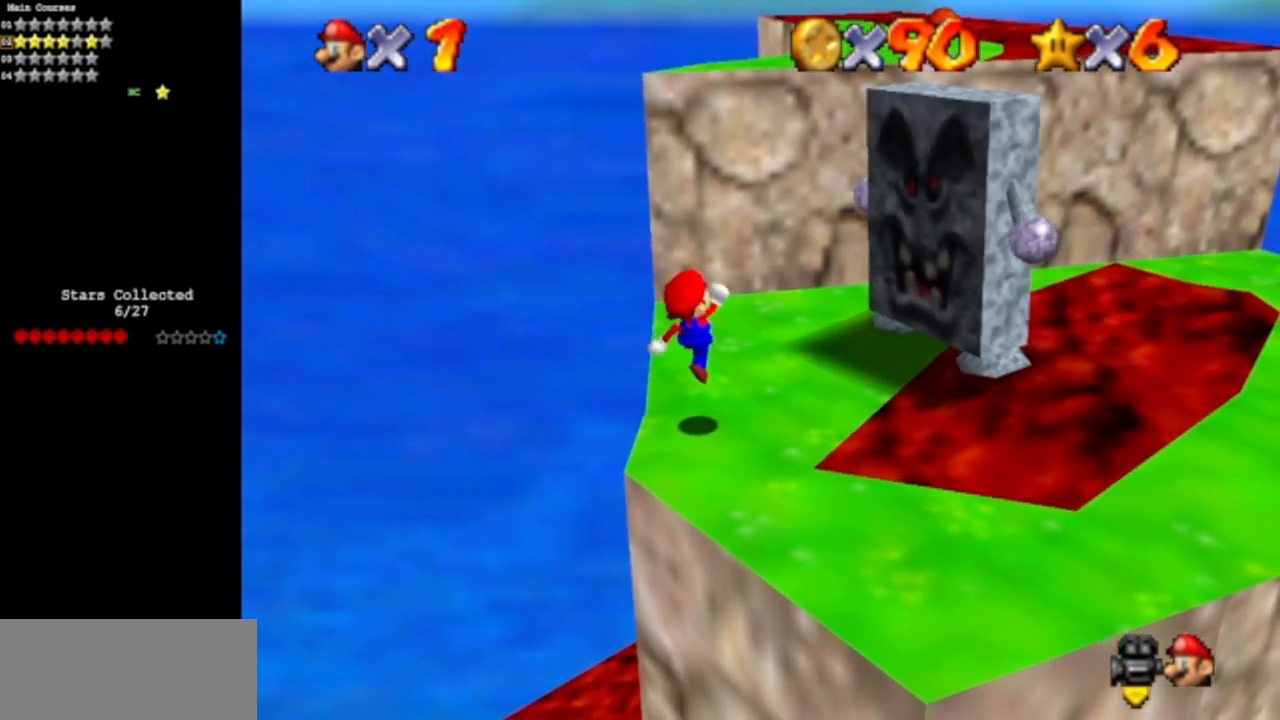
{"buttons": [], "left_stick": "center", "events": [[84, "left_stick", "center"]]}
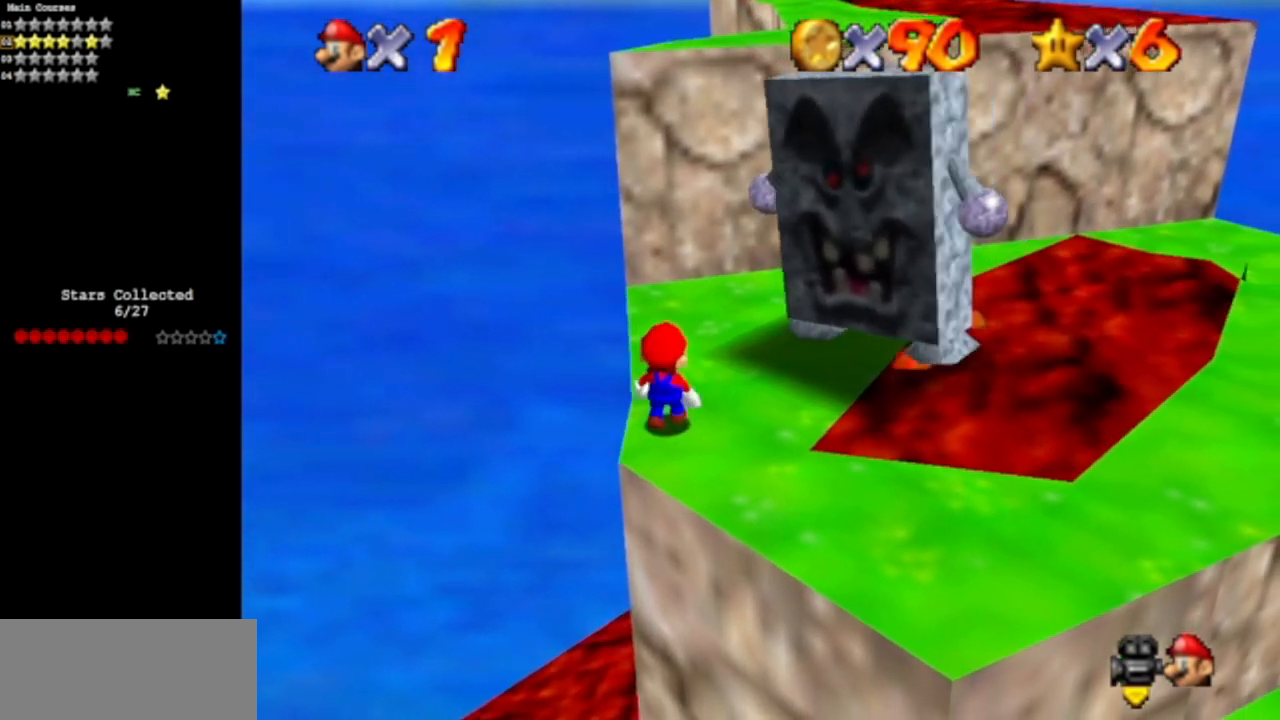
{"buttons": [], "left_stick": "center", "events": []}
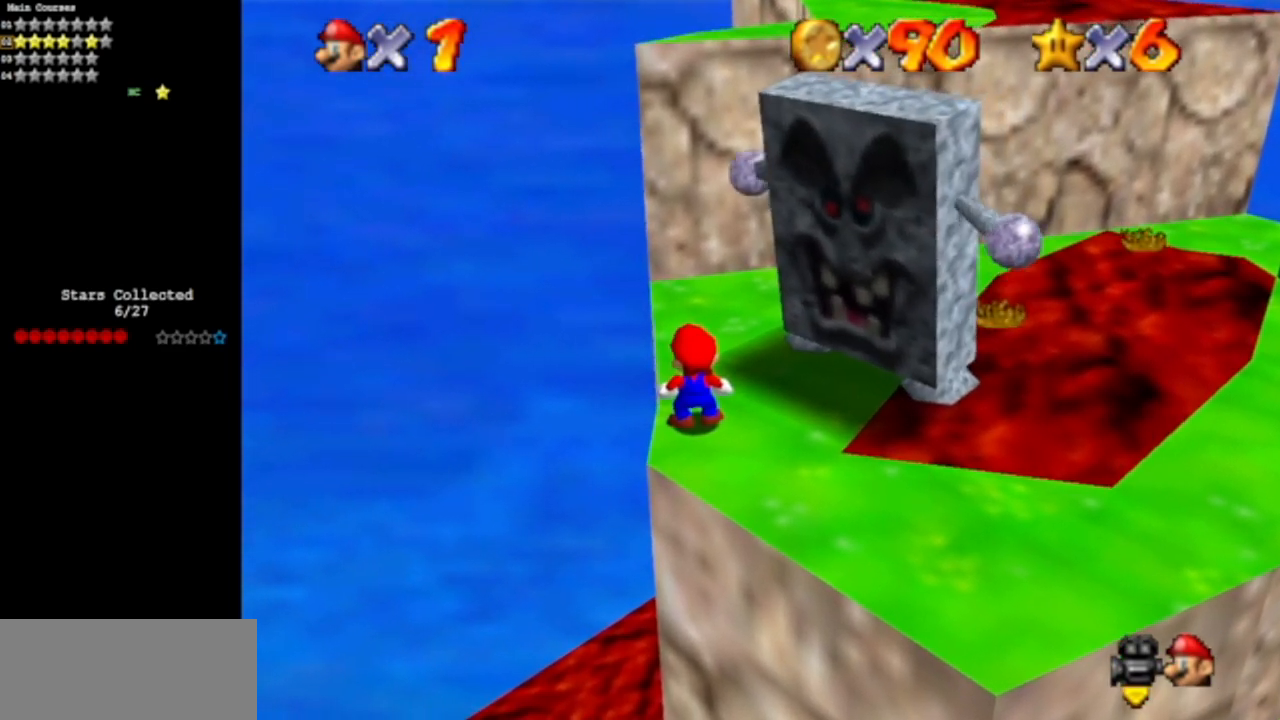
{"buttons": [], "left_stick": "center", "events": [[34, "A", "down"], [134, "left_stick", "up-right"], [351, "A", "up"], [384, "left_stick", "center"]]}
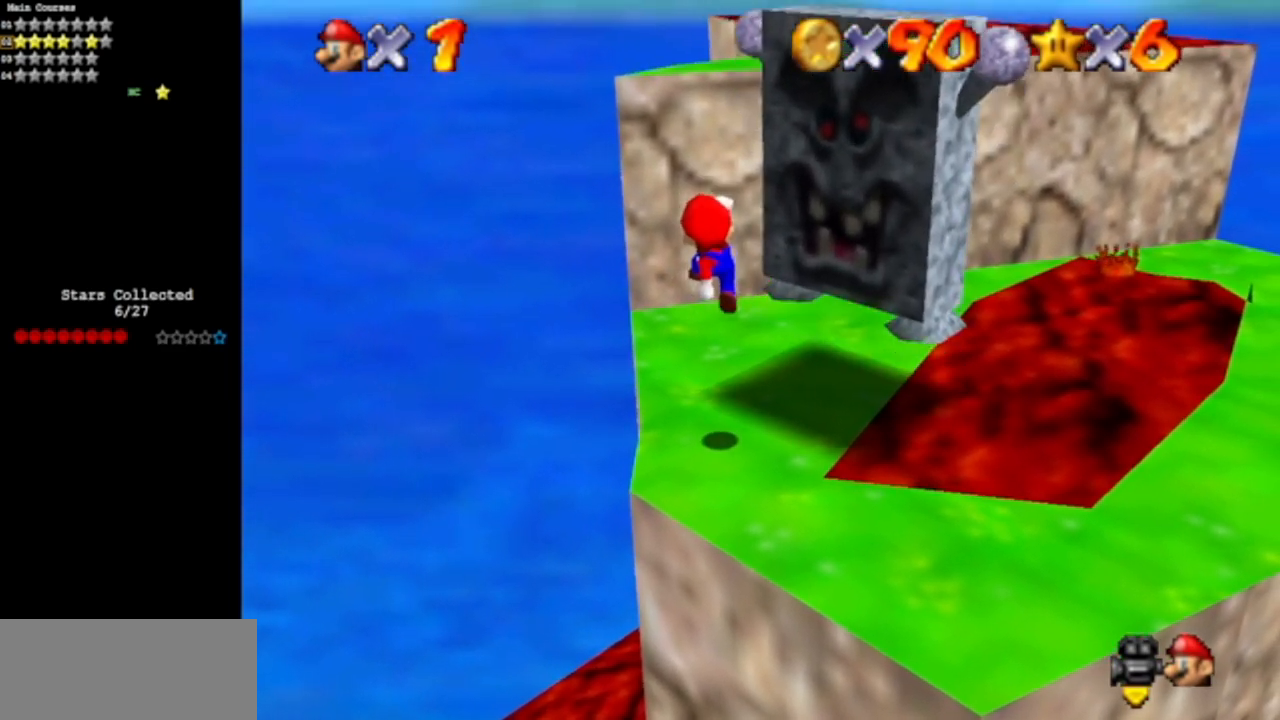
{"buttons": [], "left_stick": "center", "events": [[33, "left_stick", "up-right"], [66, "B", "down"], [233, "B", "up"], [333, "left_stick", "right"], [434, "left_stick", "center"]]}
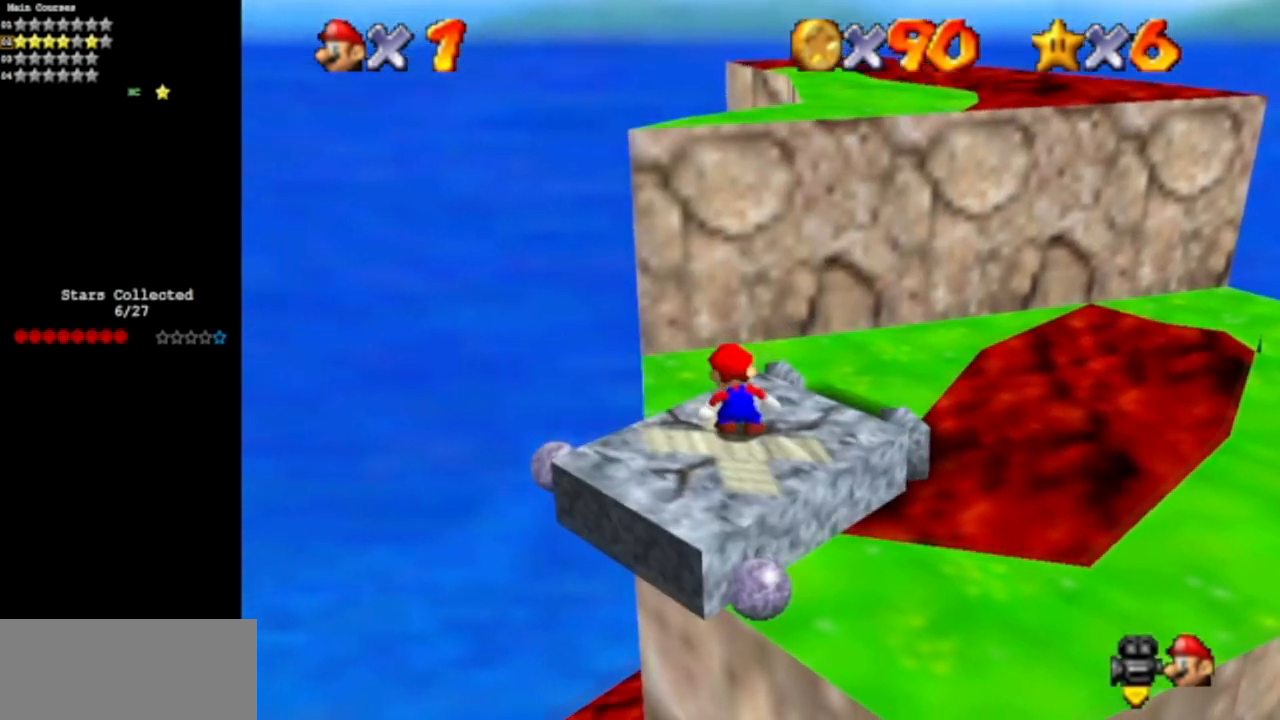
{"buttons": ["A", "B"], "left_stick": "center", "events": [[117, "A", "down"], [117, "B", "down"], [200, "A", "up"], [200, "B", "up"], [200, "left_stick", "down-right"], [367, "left_stick", "center"], [484, "A", "down"], [484, "B", "down"]]}
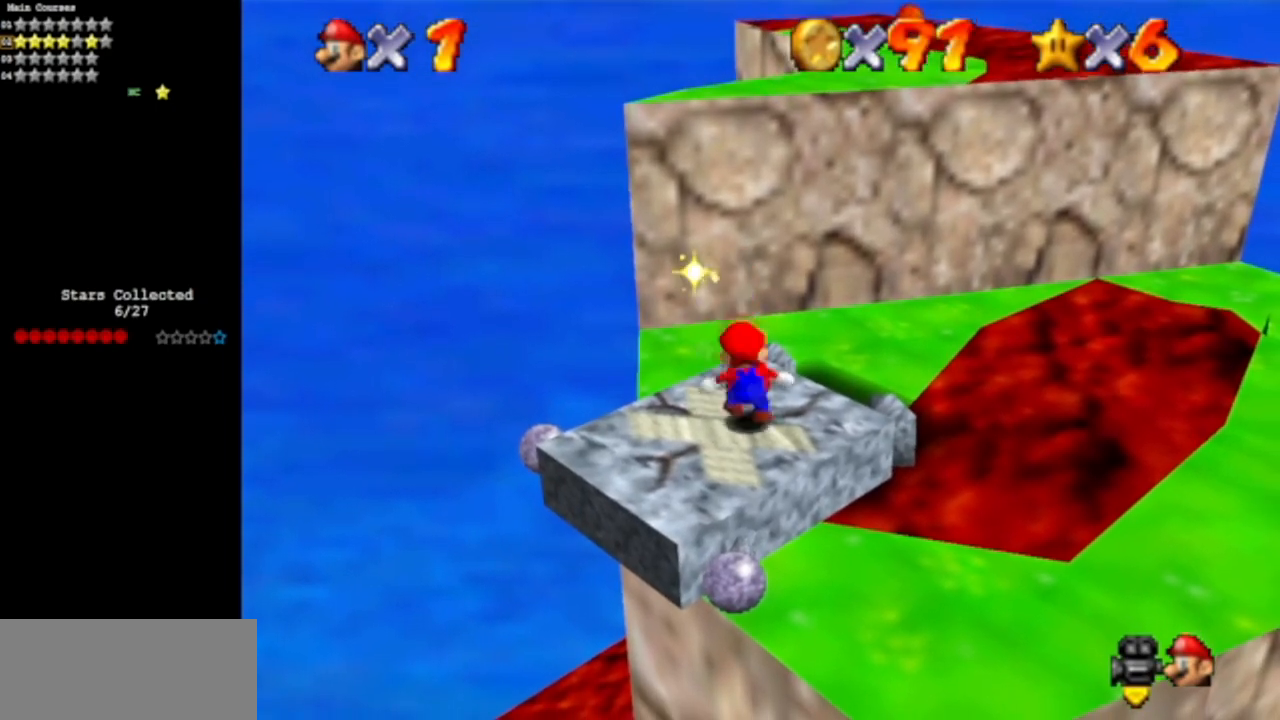
{"buttons": [], "left_stick": "center", "events": [[117, "A", "up"], [117, "B", "up"], [367, "A", "down"], [367, "B", "down"], [467, "A", "up"], [467, "B", "up"]]}